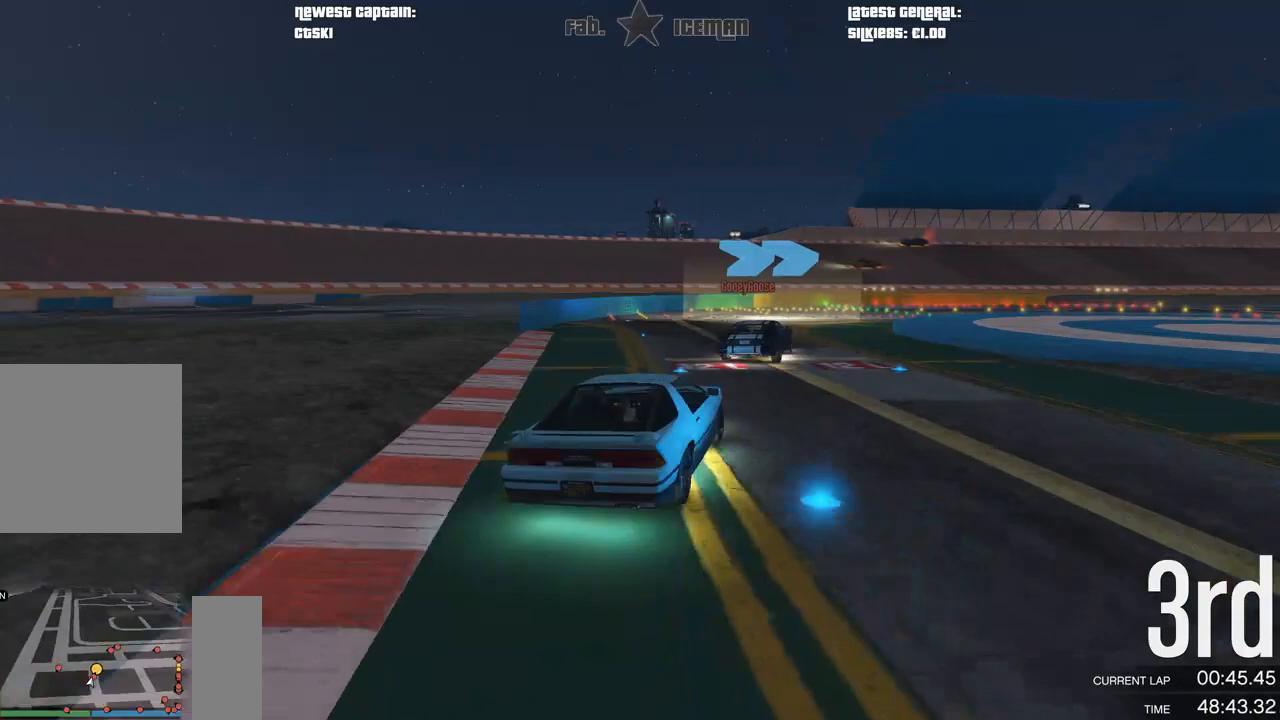
Gameplay with a controller (Xbox layout); each line is a JSON object with the inputs held at the frame after it. "events" lists button and stick changes between this image and that frame as [ms after this image, input, new state], when the widget could be followed in between.
{"buttons": ["R2"], "left_stick": "right", "right_stick": "center", "events": [[21, "left_stick", "center"], [167, "left_stick", "right"], [354, "left_stick", "center"], [438, "left_stick", "right"]]}
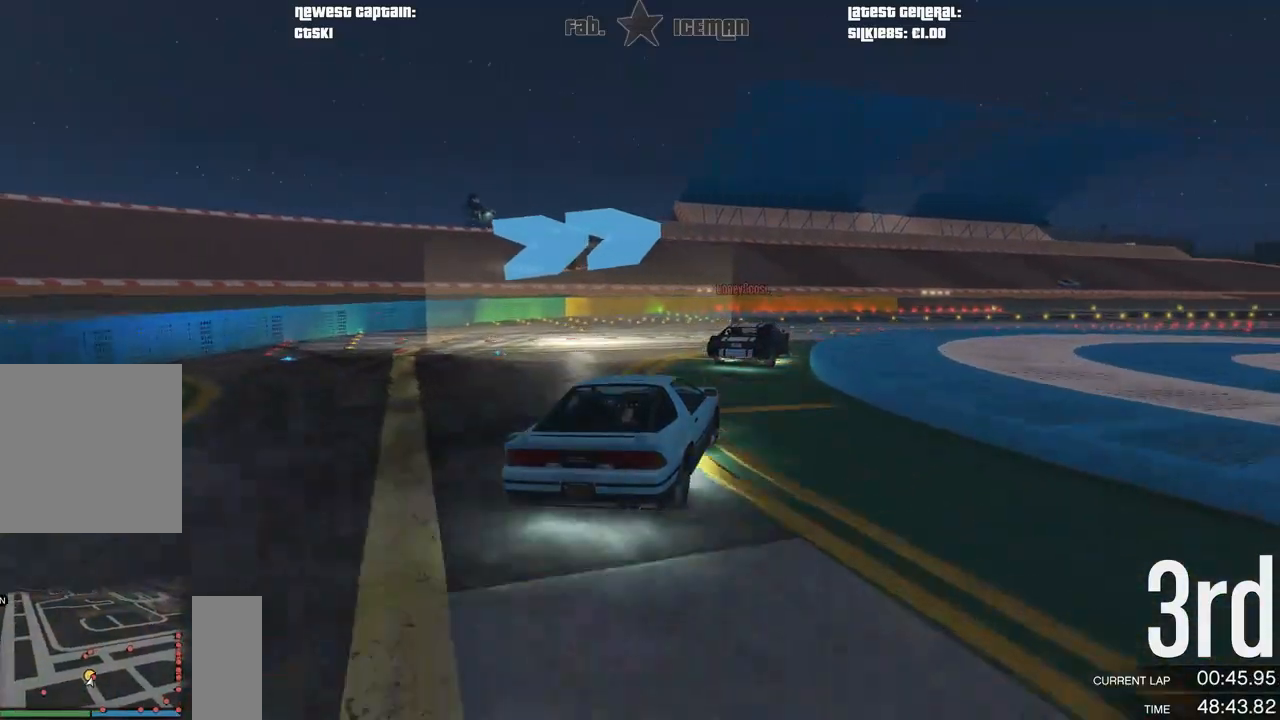
{"buttons": ["R2"], "left_stick": "right", "right_stick": "center", "events": [[104, "left_stick", "center"], [188, "left_stick", "right"], [333, "left_stick", "center"], [479, "left_stick", "right"]]}
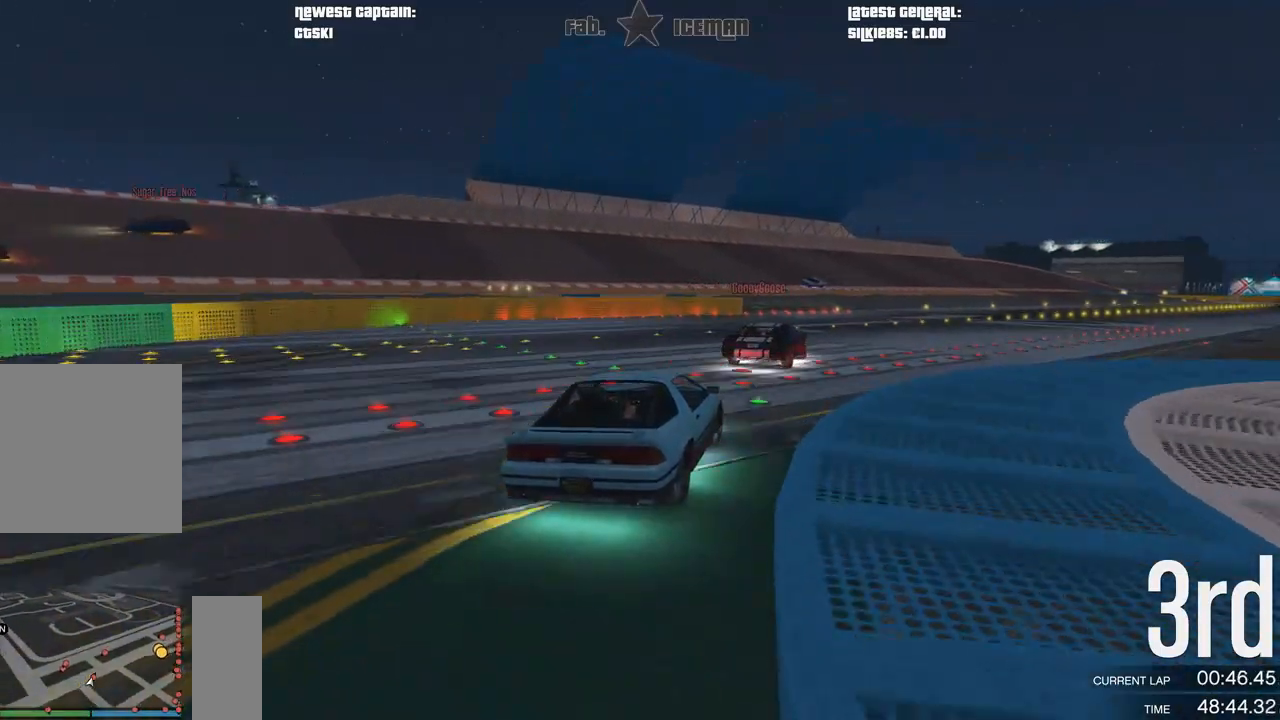
{"buttons": ["R2"], "left_stick": "center", "right_stick": "center", "events": [[104, "left_stick", "center"], [250, "left_stick", "right"], [438, "left_stick", "center"]]}
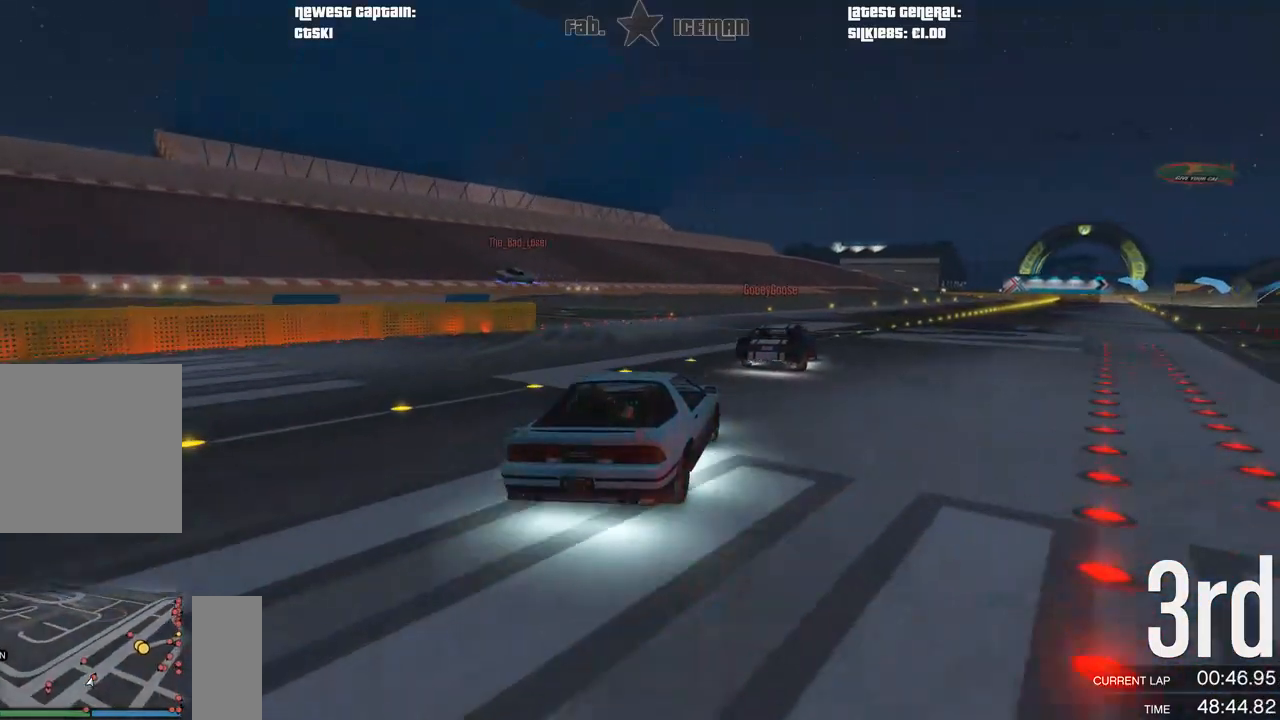
{"buttons": ["R2"], "left_stick": "center", "right_stick": "center", "events": [[62, "left_stick", "right"], [208, "left_stick", "center"], [333, "left_stick", "right"], [458, "left_stick", "center"]]}
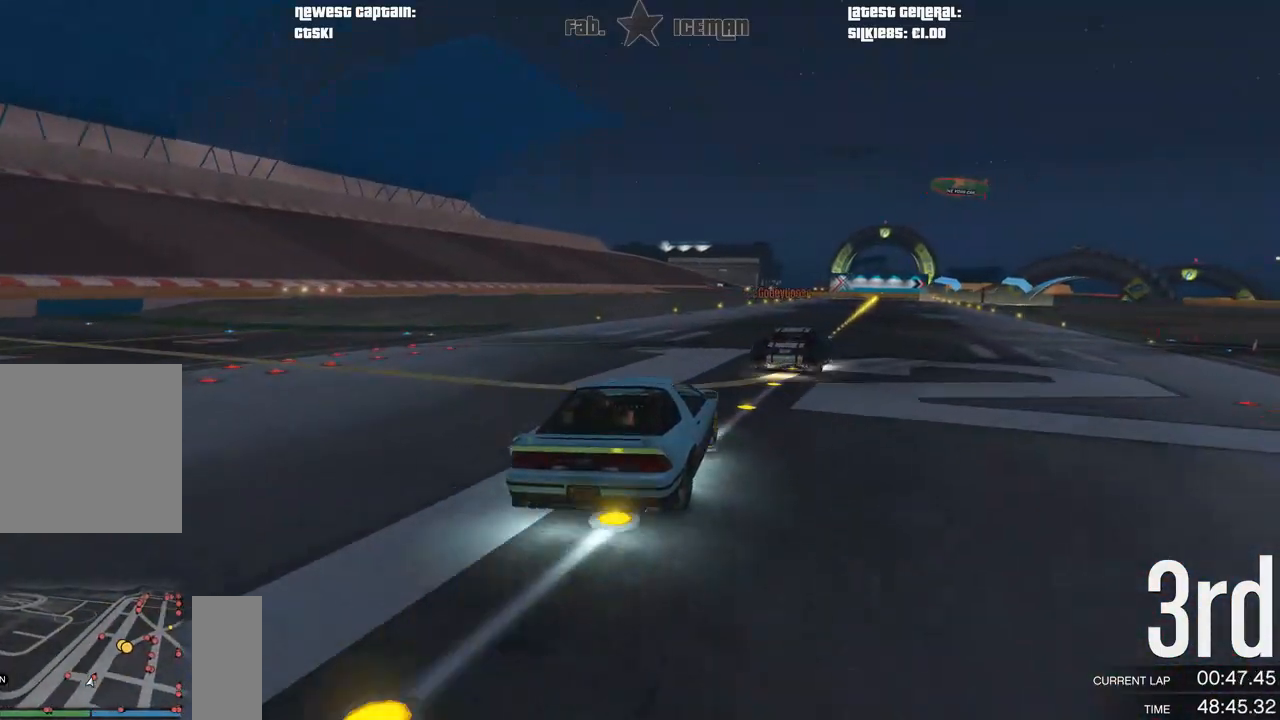
{"buttons": ["R2"], "left_stick": "right", "right_stick": "center", "events": [[104, "left_stick", "right"], [271, "left_stick", "center"], [396, "left_stick", "right"]]}
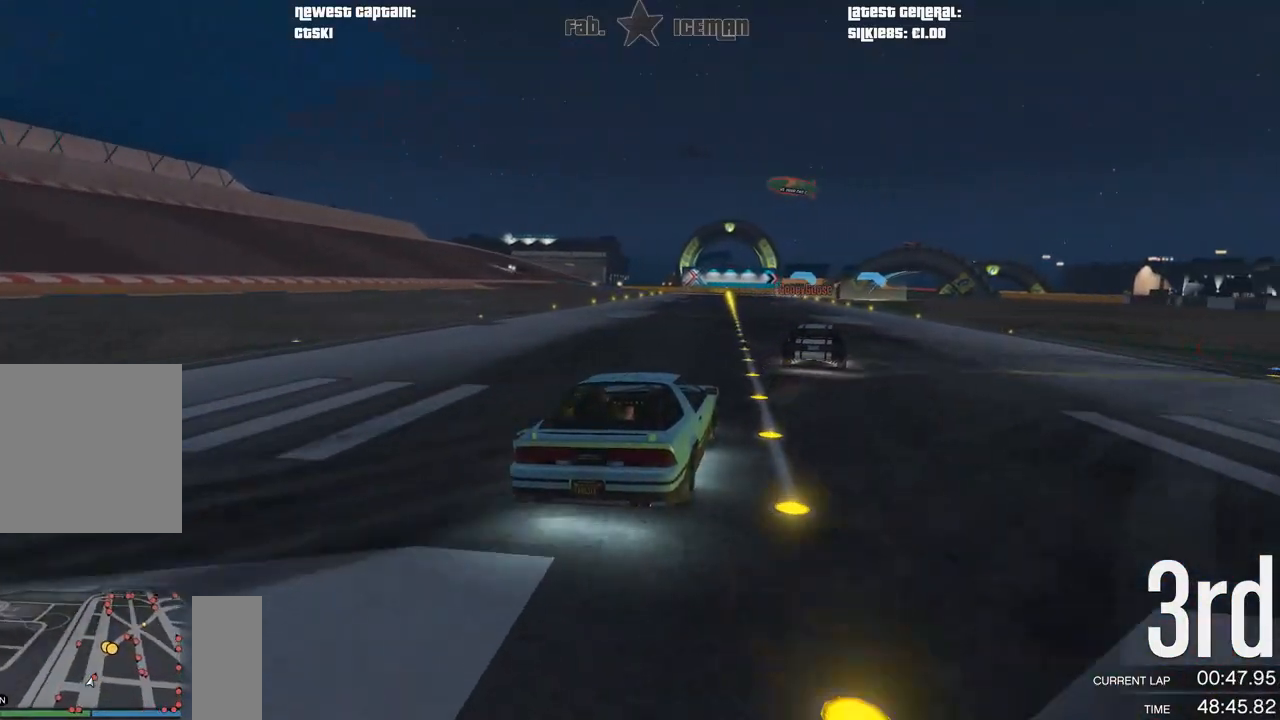
{"buttons": ["R2"], "left_stick": "center", "right_stick": "center", "events": [[21, "left_stick", "center"], [250, "left_stick", "right"], [354, "left_stick", "center"]]}
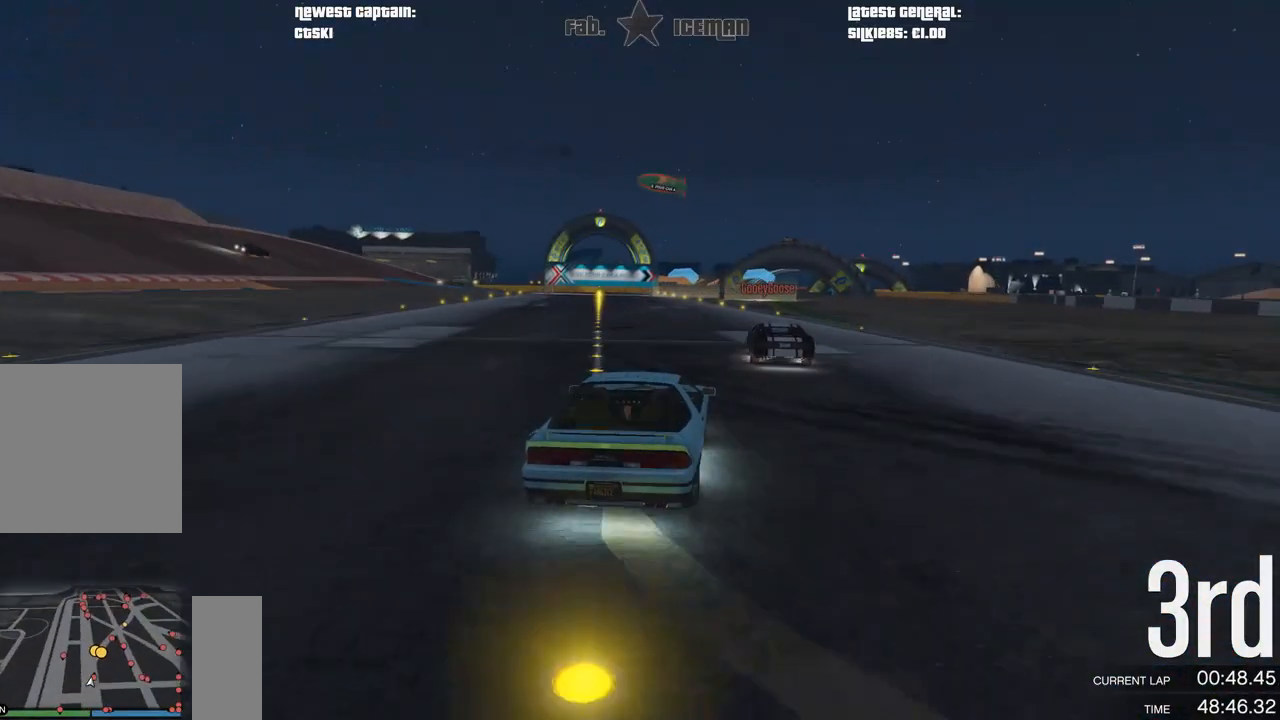
{"buttons": ["R2"], "left_stick": "right", "right_stick": "center", "events": [[458, "left_stick", "right"]]}
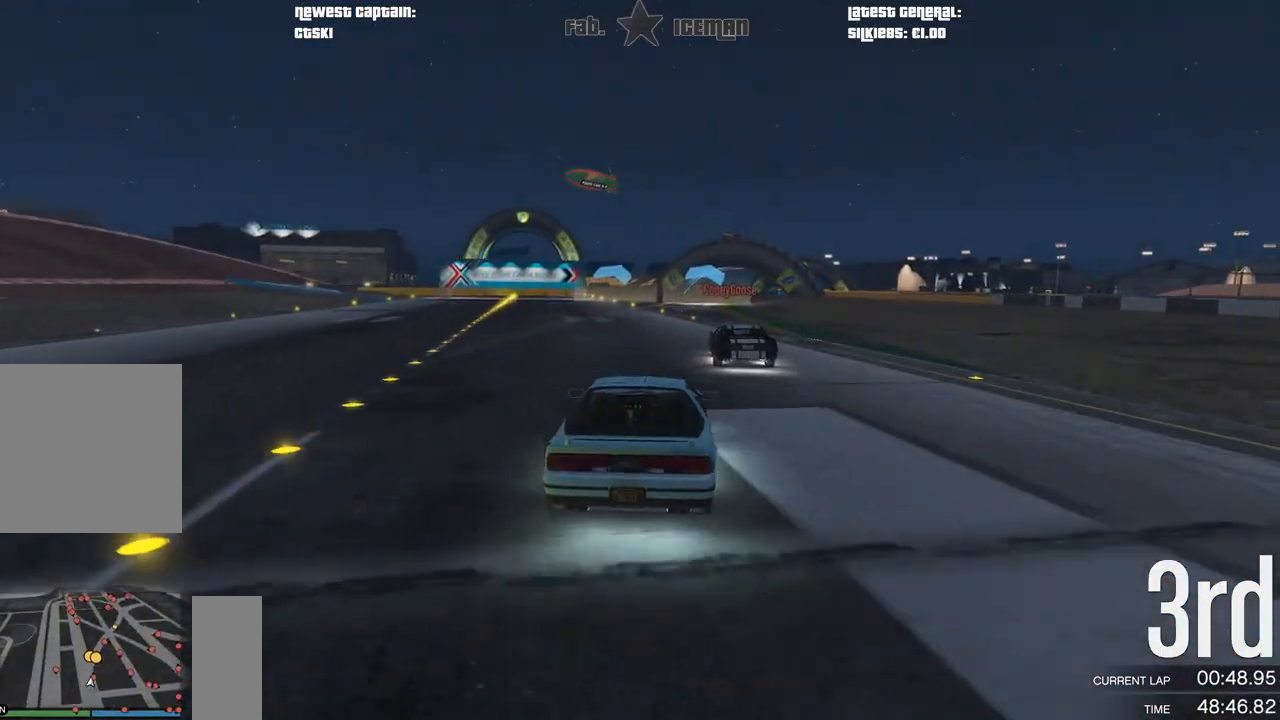
{"buttons": ["R2"], "left_stick": "center", "right_stick": "center", "events": [[21, "left_stick", "center"], [125, "left_stick", "right"], [208, "left_stick", "center"]]}
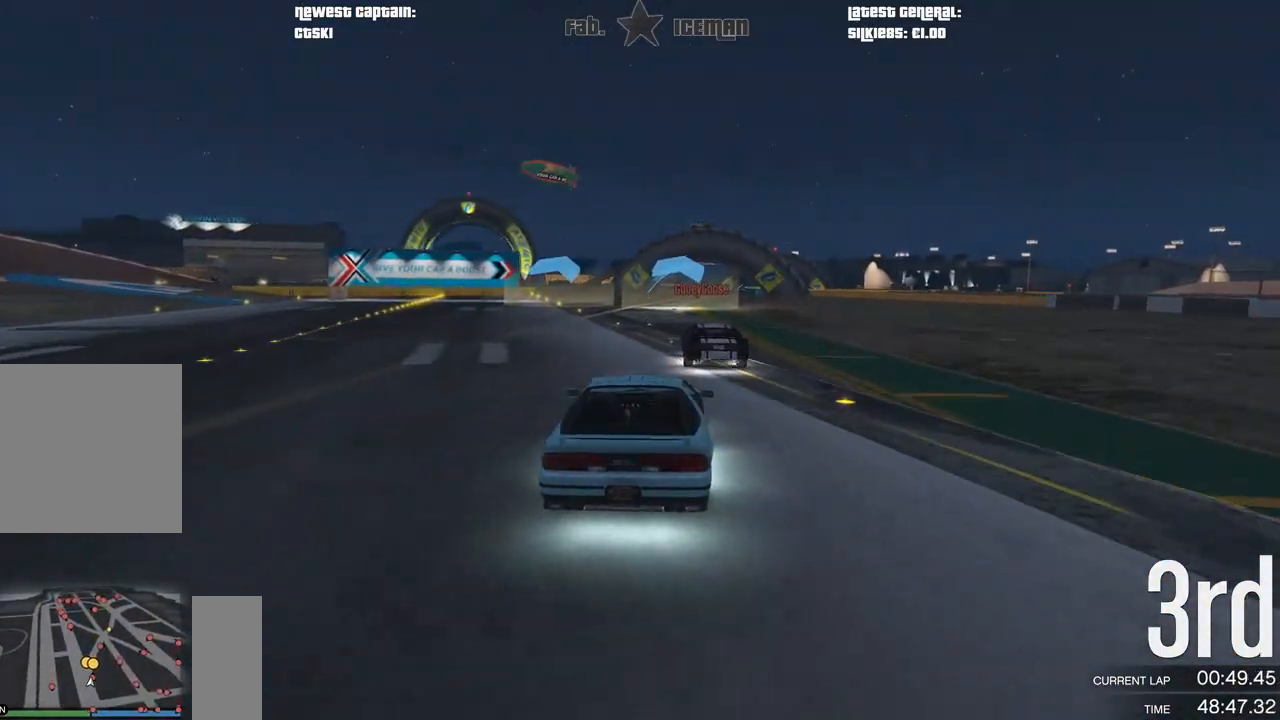
{"buttons": ["R2"], "left_stick": "center", "right_stick": "center", "events": []}
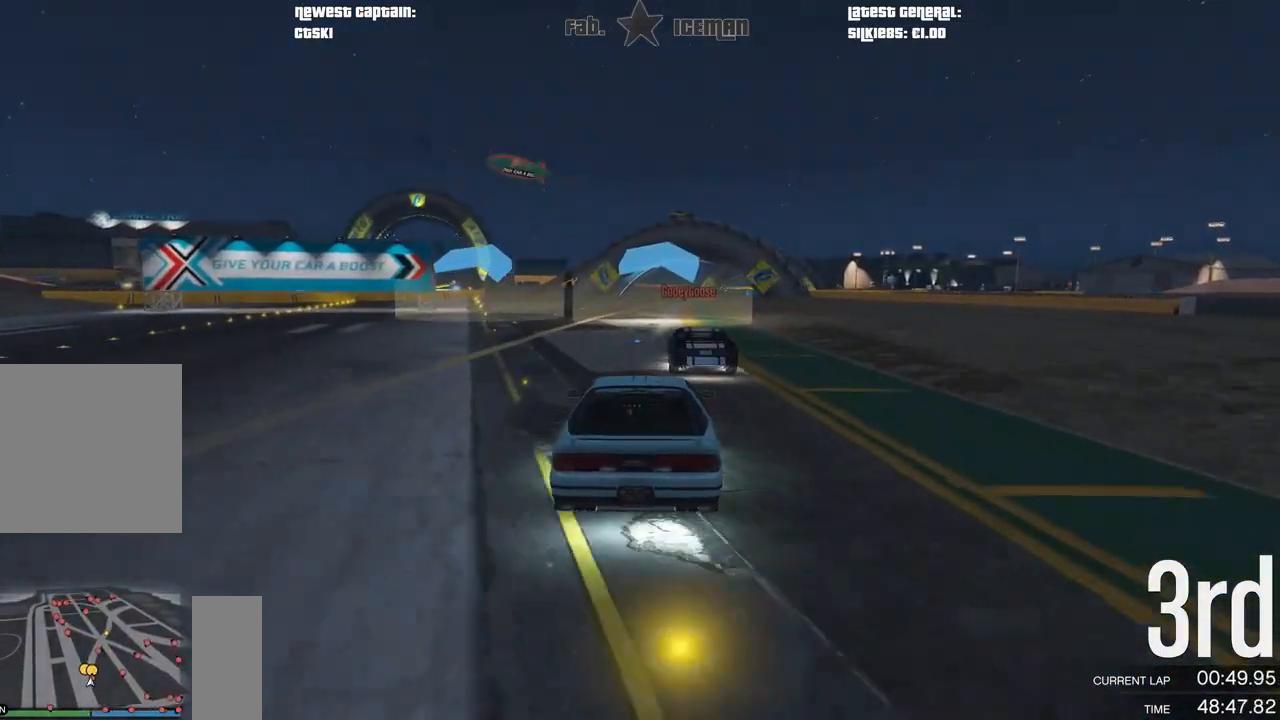
{"buttons": ["R2"], "left_stick": "center", "right_stick": "center", "events": [[42, "left_stick", "right"], [146, "left_stick", "center"]]}
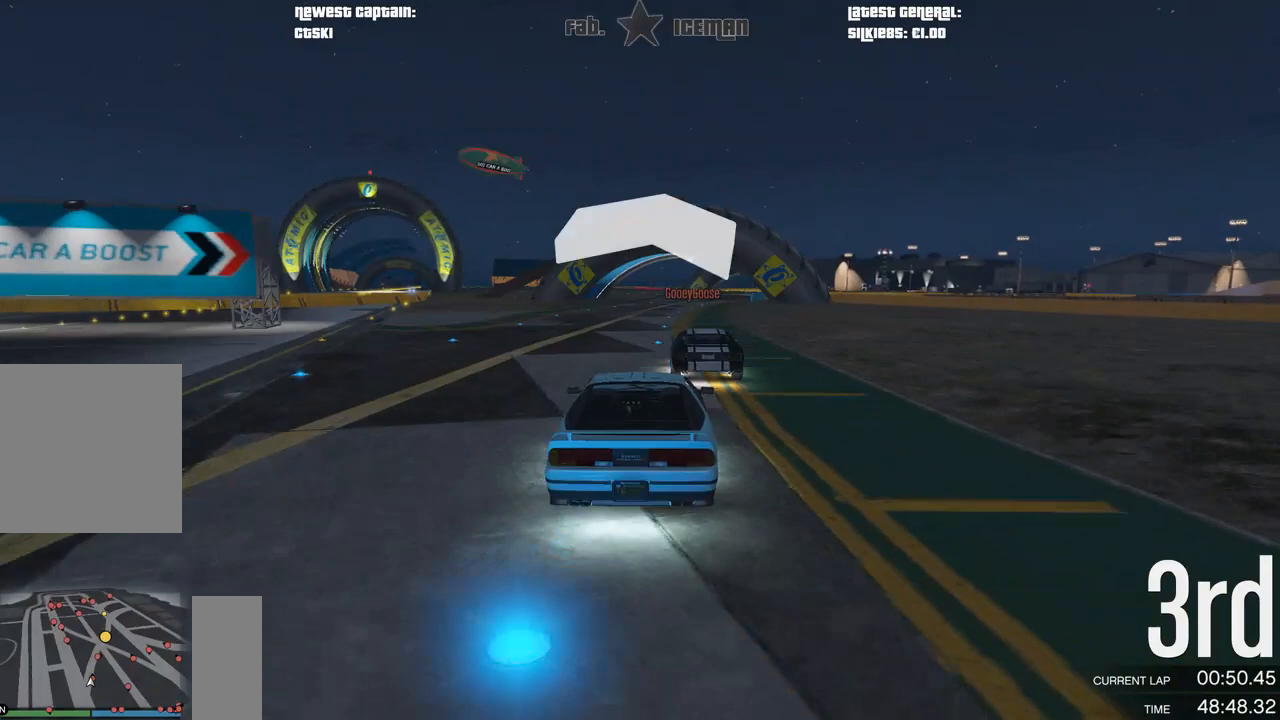
{"buttons": ["R2"], "left_stick": "center", "right_stick": "center", "events": [[62, "left_stick", "down-left"], [188, "left_stick", "right"], [438, "left_stick", "center"]]}
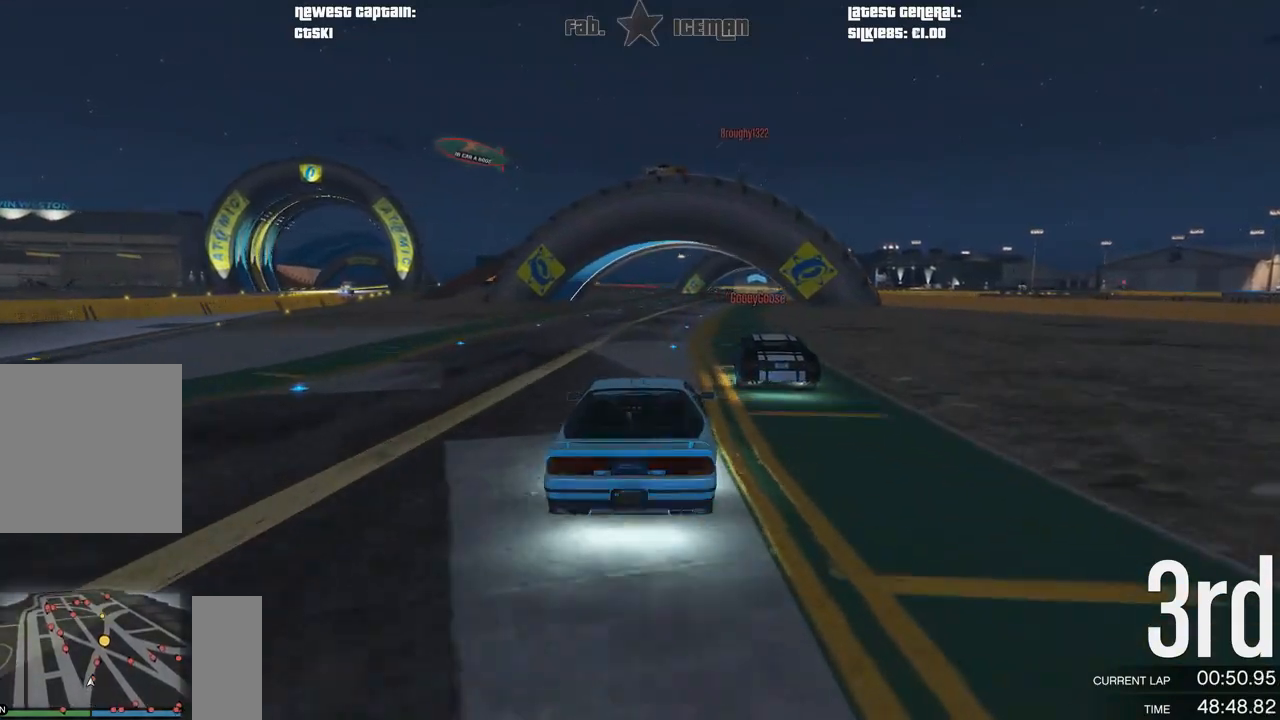
{"buttons": ["R2"], "left_stick": "center", "right_stick": "center", "events": [[167, "left_stick", "right"], [271, "left_stick", "center"]]}
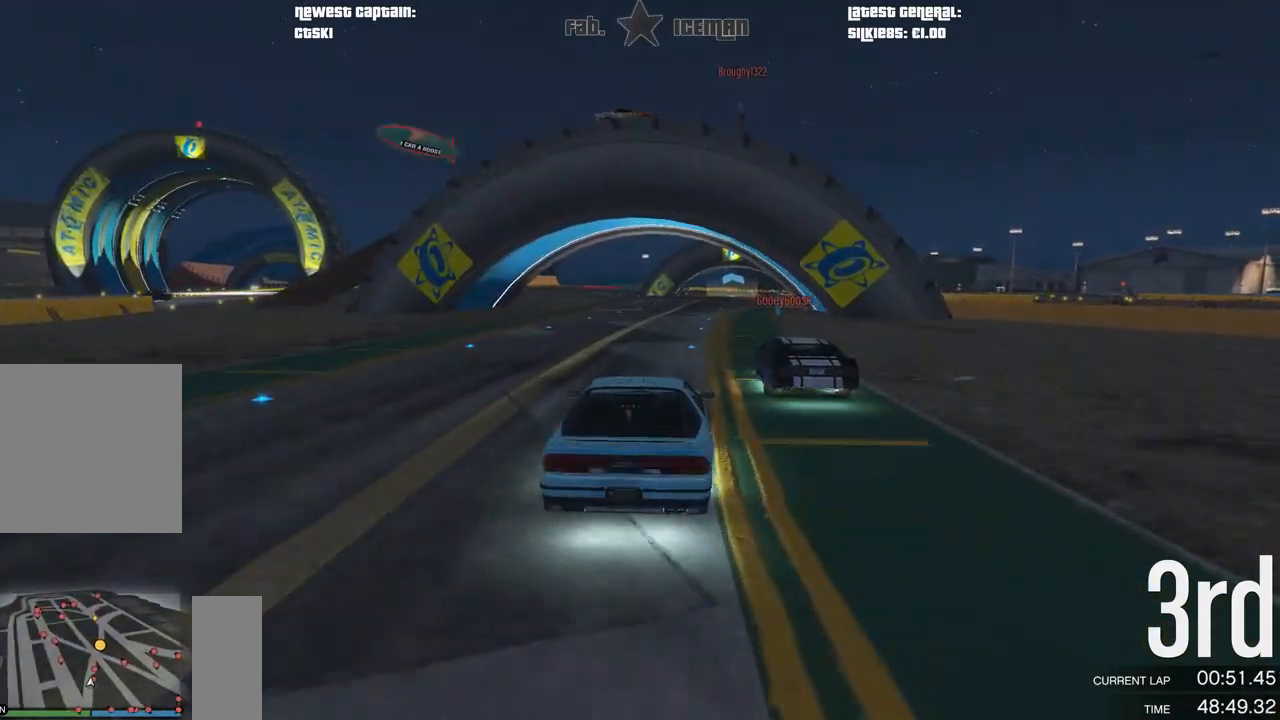
{"buttons": ["R2"], "left_stick": "center", "right_stick": "center", "events": [[229, "left_stick", "right"], [333, "left_stick", "center"]]}
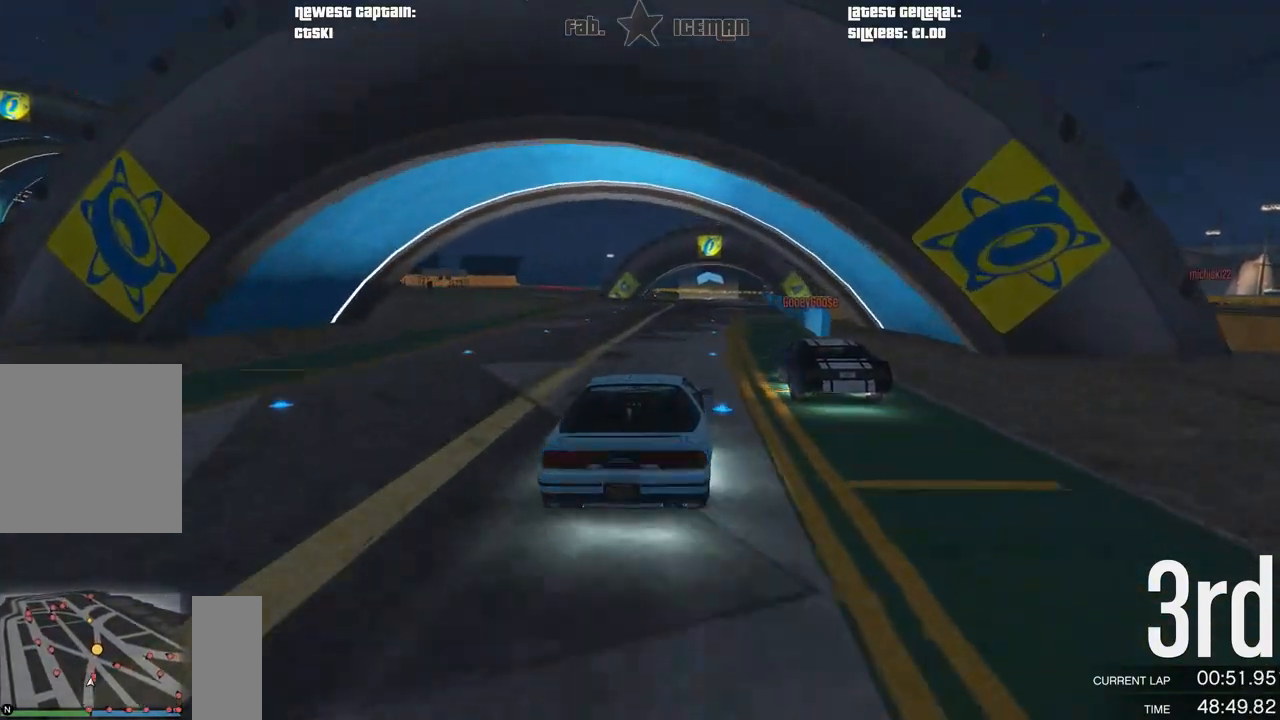
{"buttons": ["R2"], "left_stick": "center", "right_stick": "center", "events": [[250, "left_stick", "right"], [312, "left_stick", "center"]]}
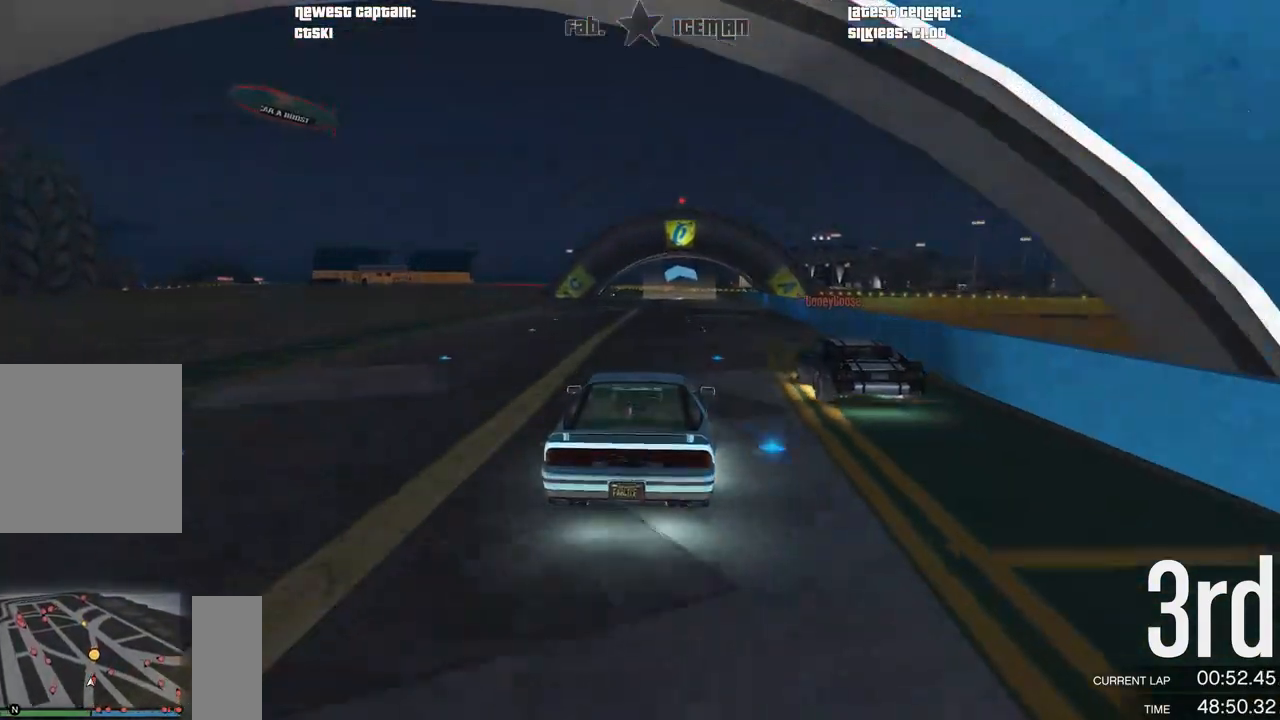
{"buttons": ["R2"], "left_stick": "center", "right_stick": "center", "events": []}
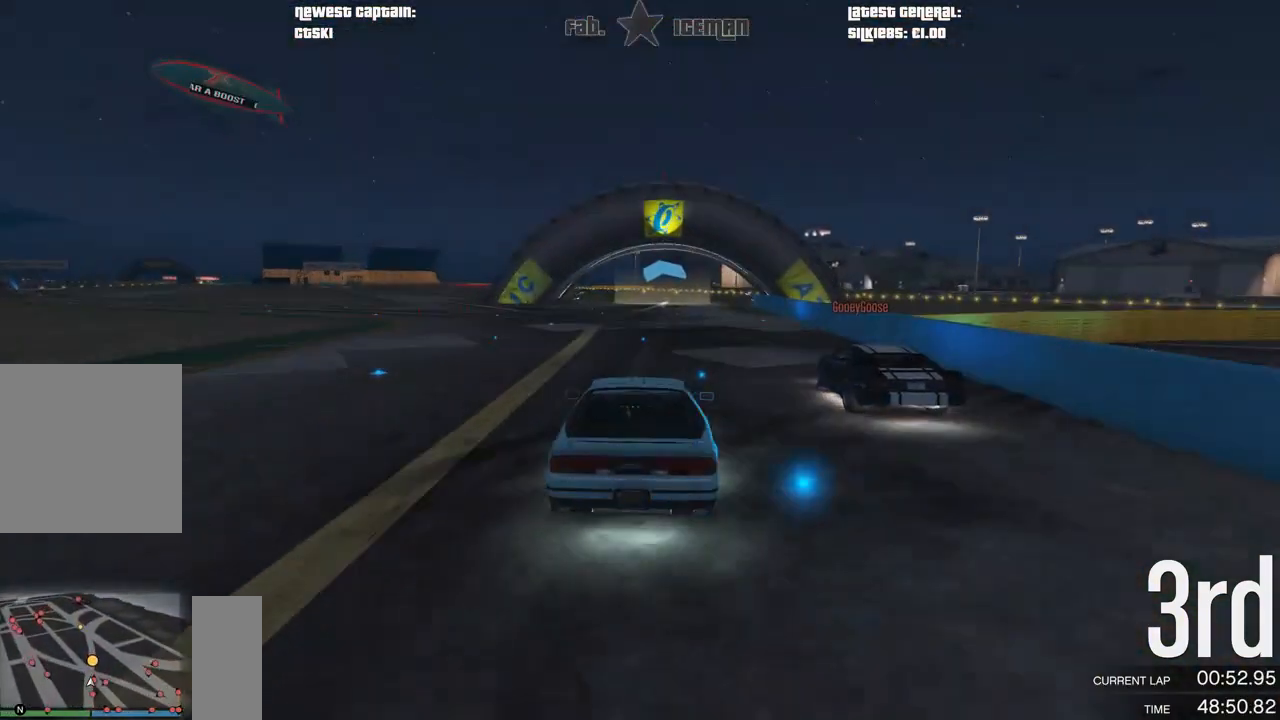
{"buttons": ["R2"], "left_stick": "center", "right_stick": "center", "events": []}
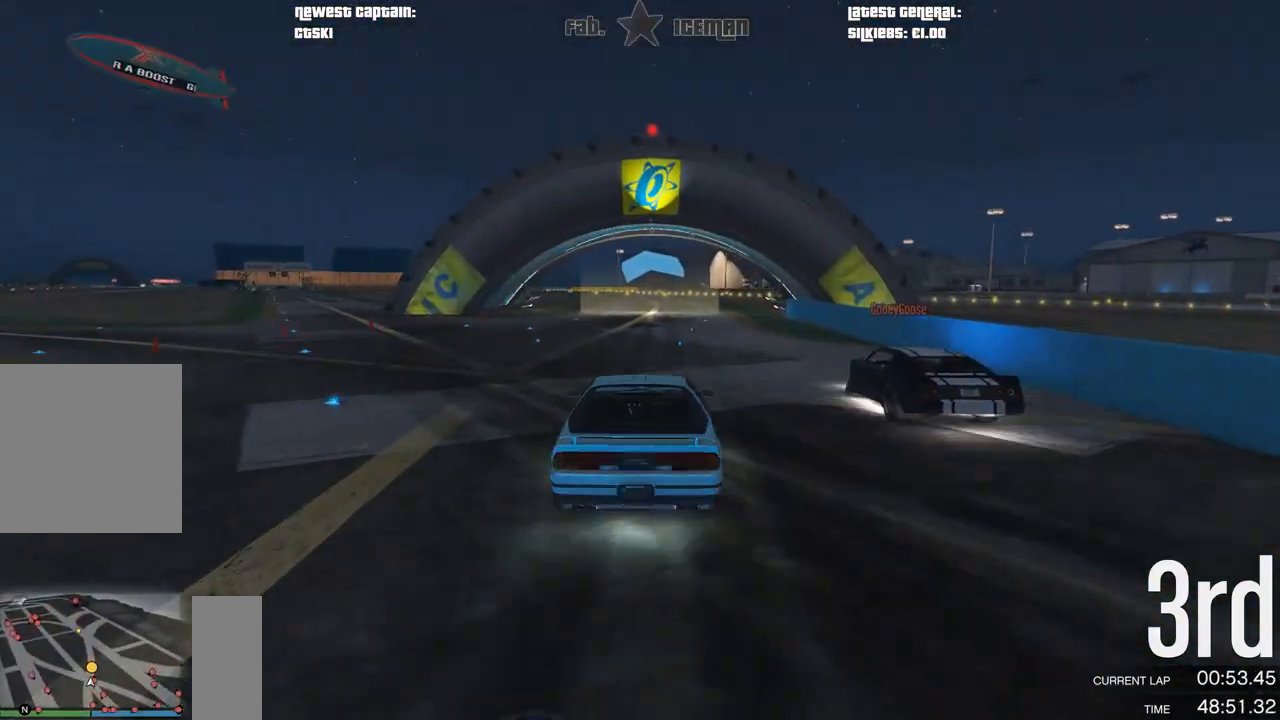
{"buttons": ["R2"], "left_stick": "center", "right_stick": "center", "events": []}
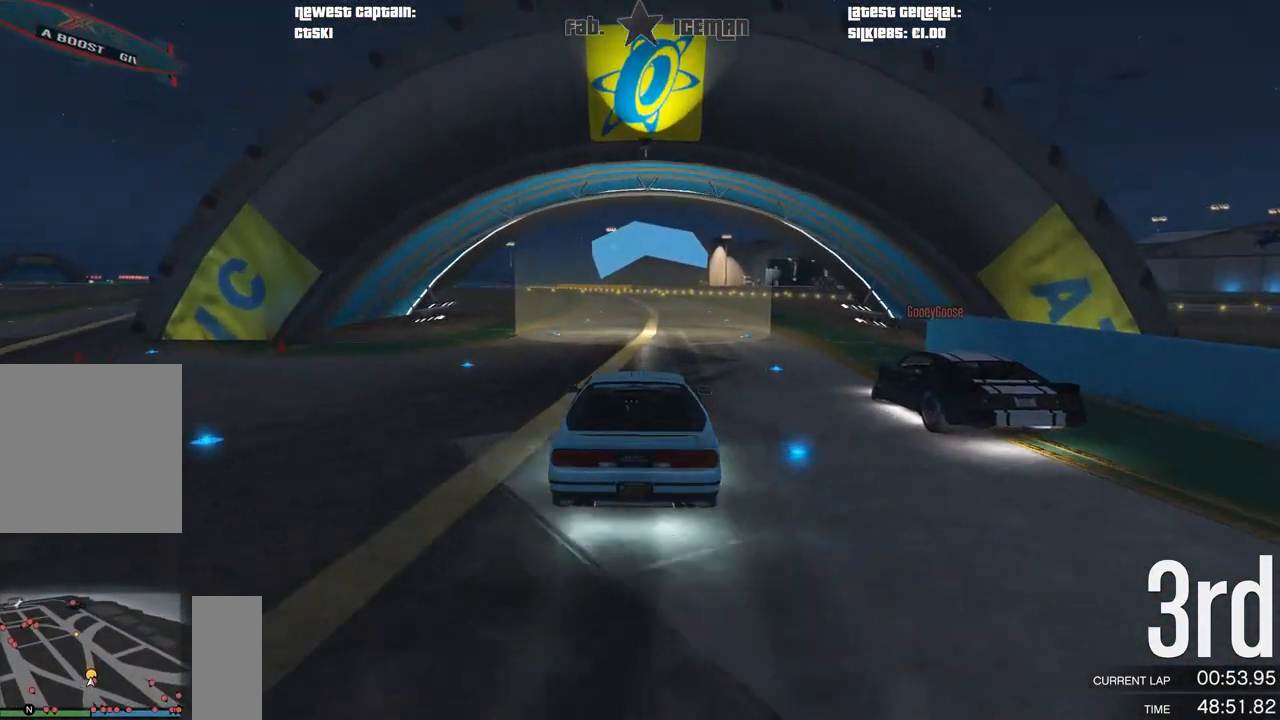
{"buttons": ["R2"], "left_stick": "center", "right_stick": "center", "events": []}
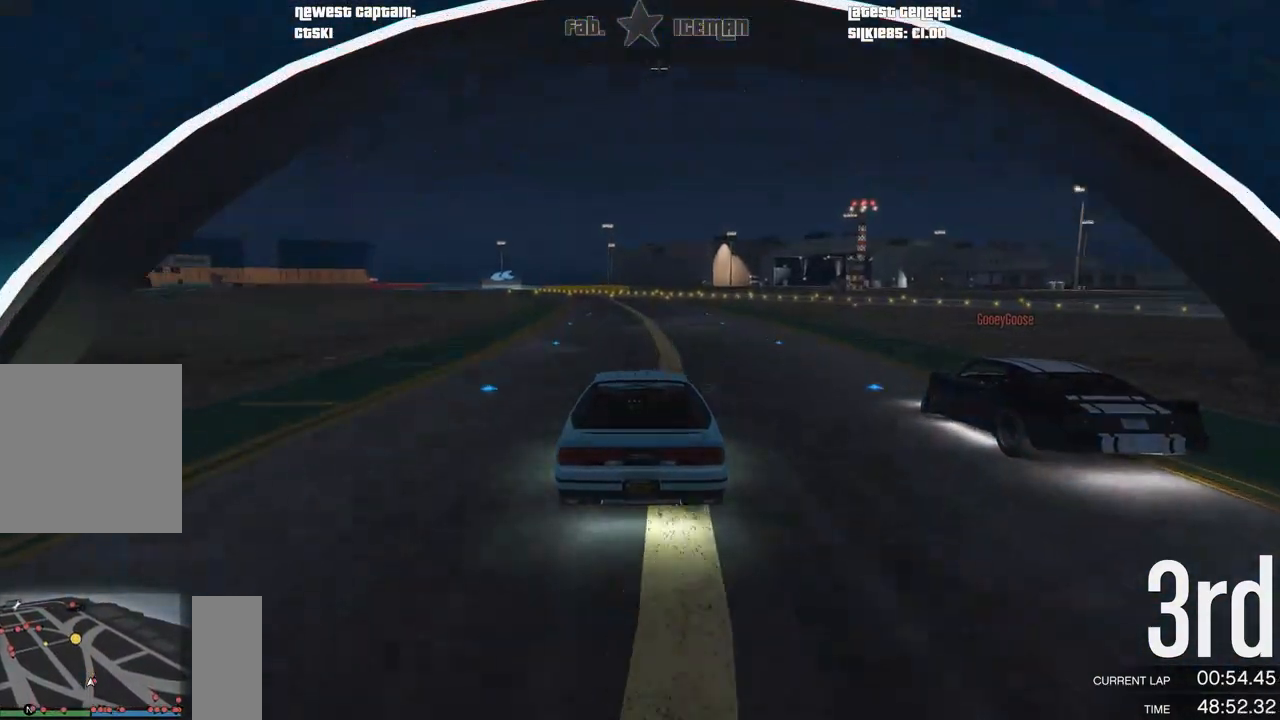
{"buttons": ["R2"], "left_stick": "center", "right_stick": "center", "events": []}
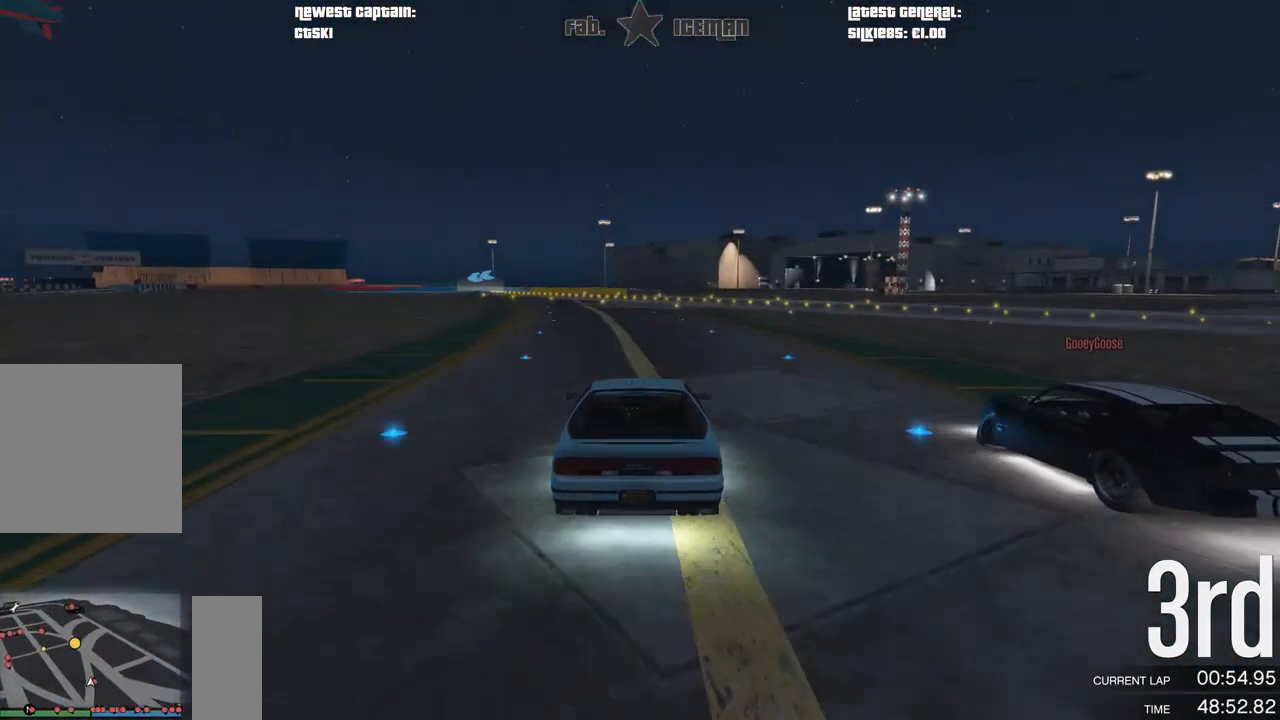
{"buttons": ["R2"], "left_stick": "center", "right_stick": "center", "events": []}
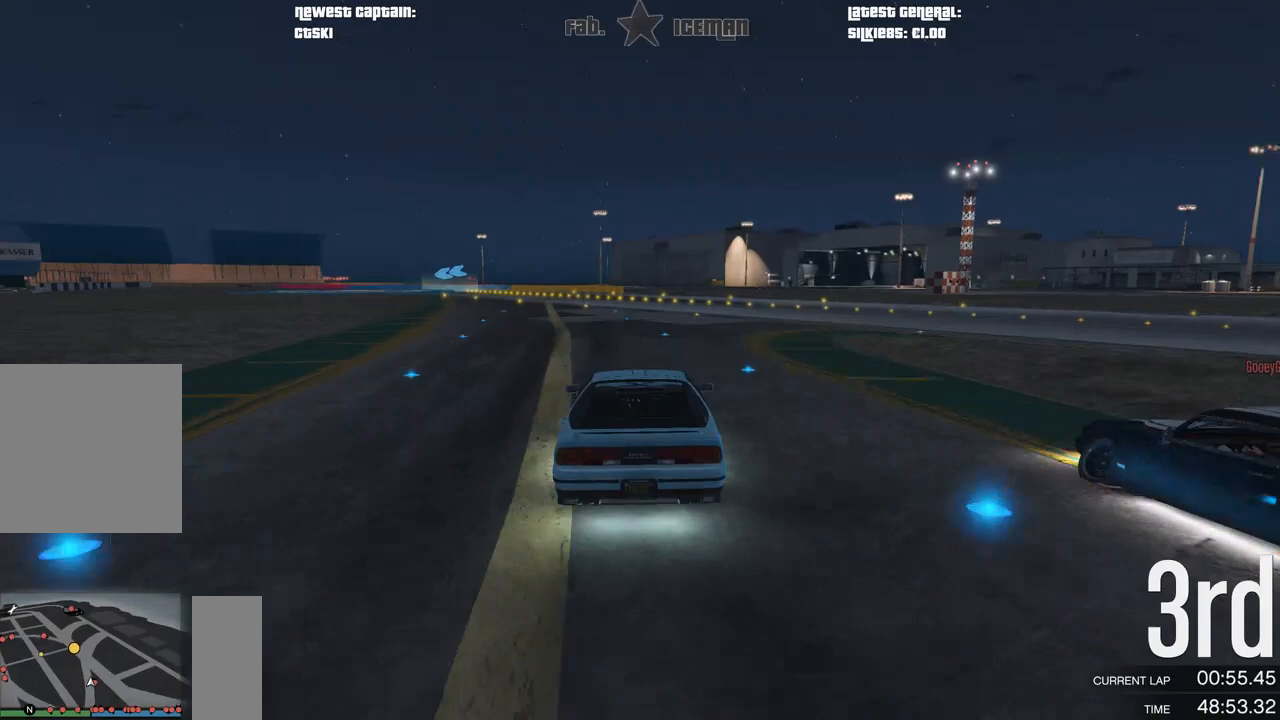
{"buttons": ["R2"], "left_stick": "center", "right_stick": "center", "events": [[354, "left_stick", "down-left"], [479, "left_stick", "center"]]}
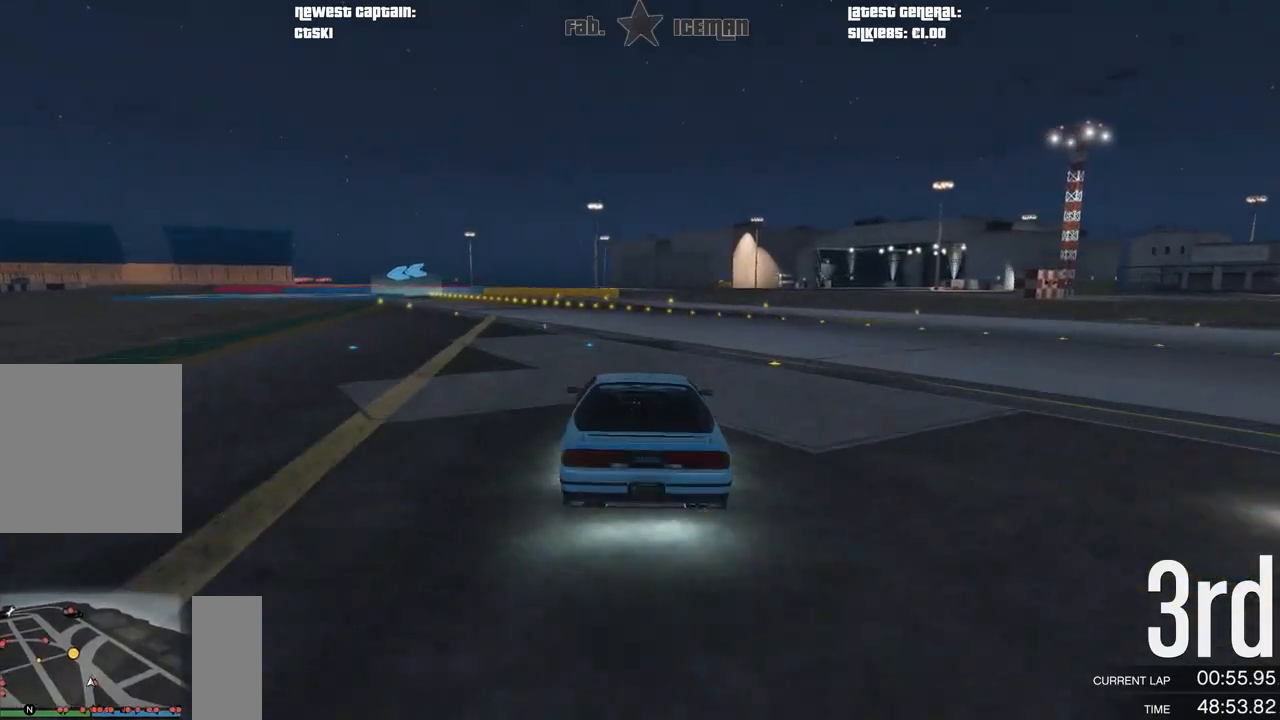
{"buttons": ["R2"], "left_stick": "down-left", "right_stick": "center", "events": [[479, "left_stick", "down-left"]]}
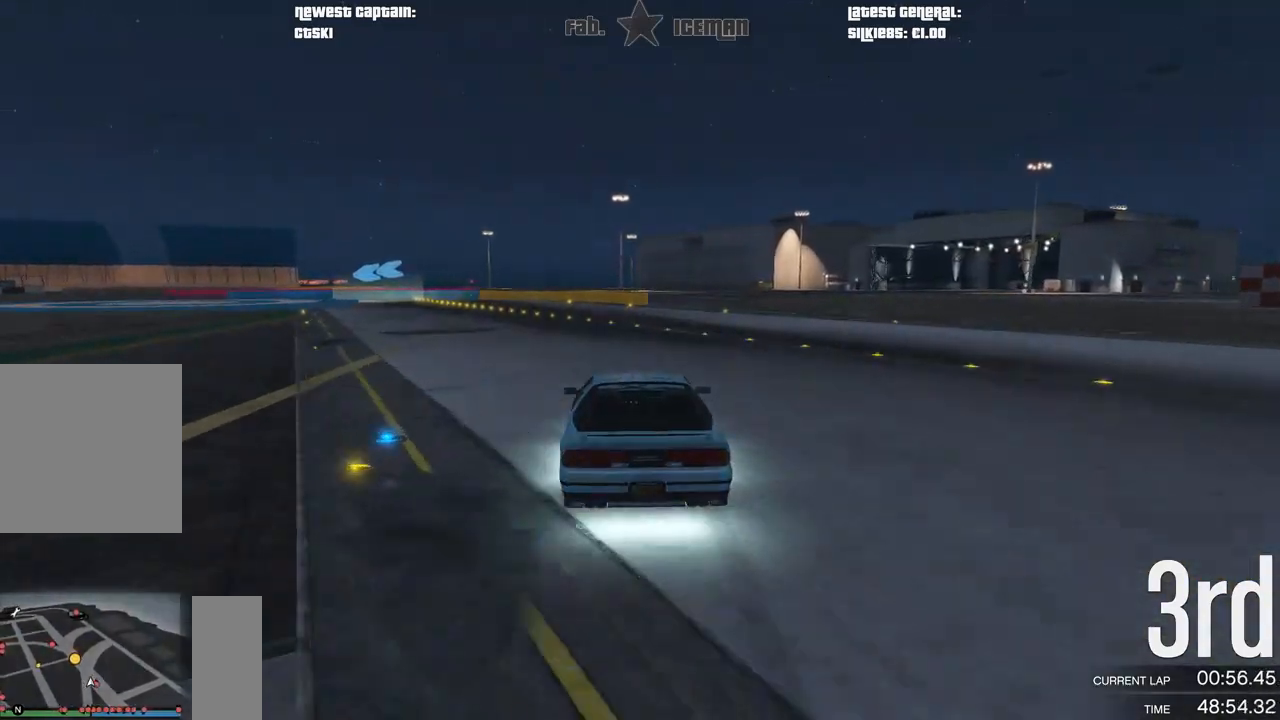
{"buttons": ["L2"], "left_stick": "center", "right_stick": "center", "events": [[167, "left_stick", "center"], [229, "left_stick", "down-left"], [312, "L2", "down"], [333, "R2", "up"], [479, "left_stick", "center"]]}
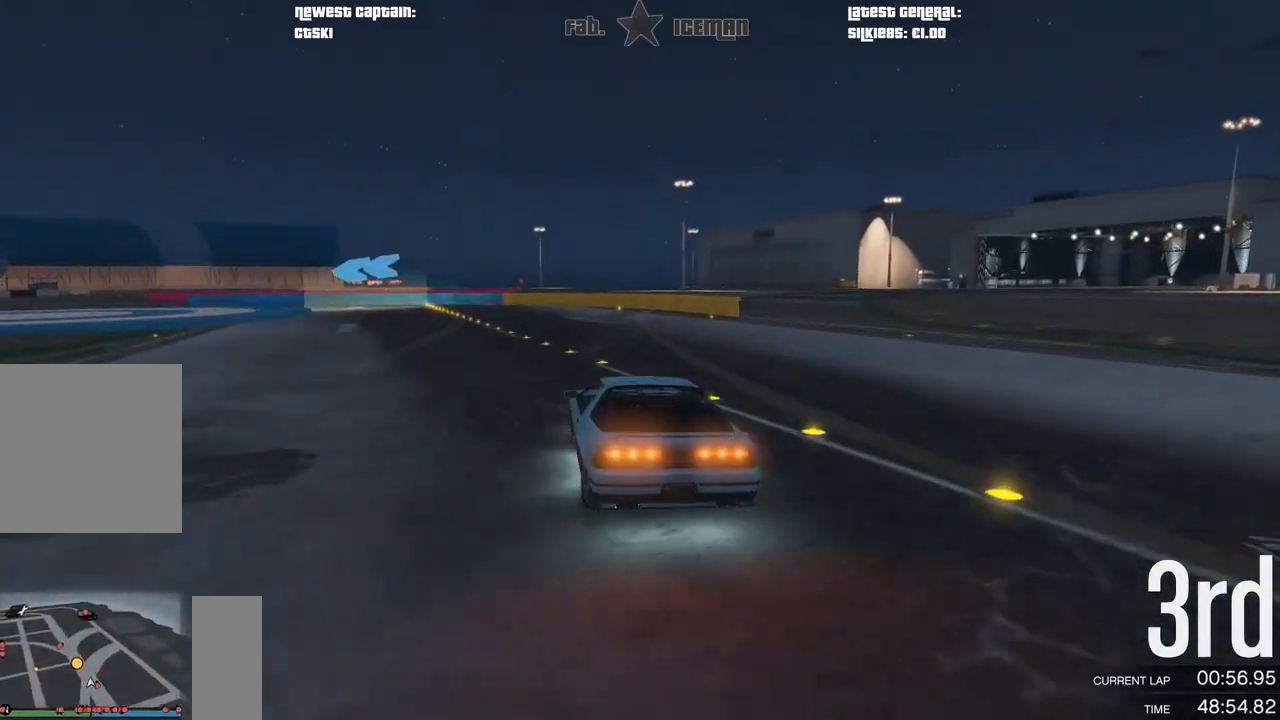
{"buttons": ["L2"], "left_stick": "down-left", "right_stick": "center", "events": [[146, "left_stick", "down-left"]]}
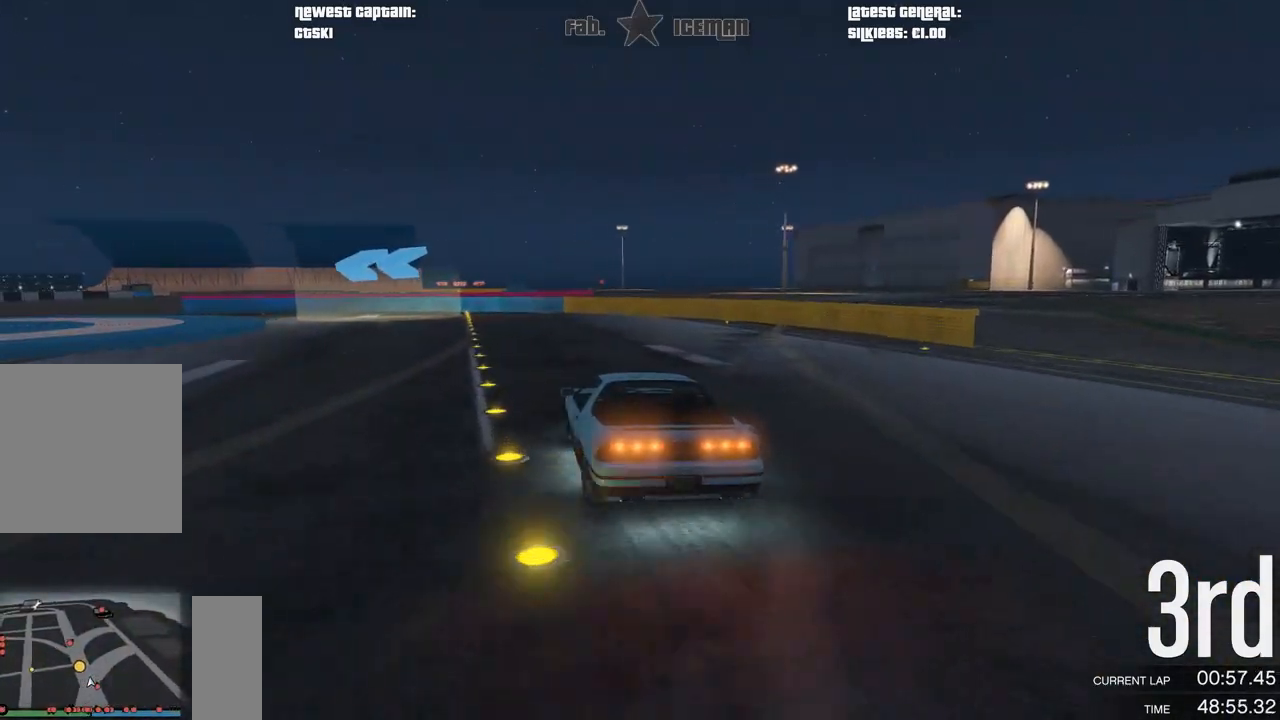
{"buttons": [], "left_stick": "down-left", "right_stick": "center", "events": [[21, "L2", "up"]]}
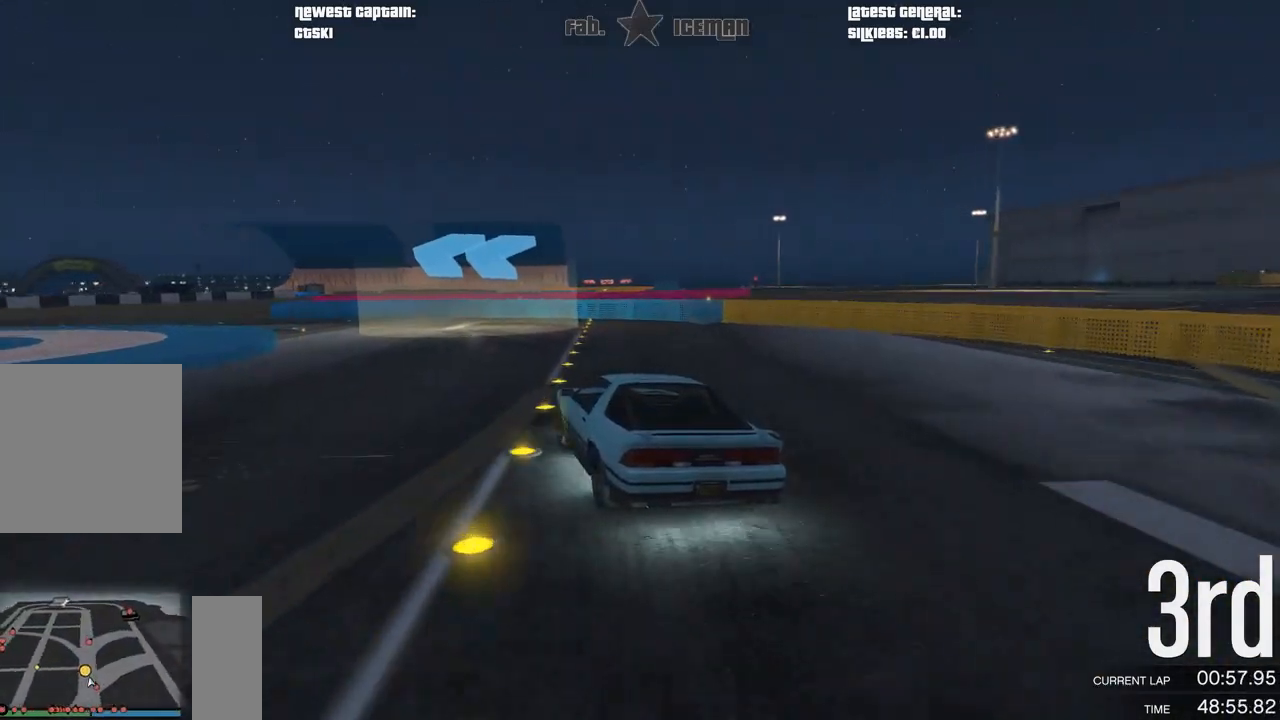
{"buttons": ["R2"], "left_stick": "down-left", "right_stick": "center", "events": [[83, "R2", "down"]]}
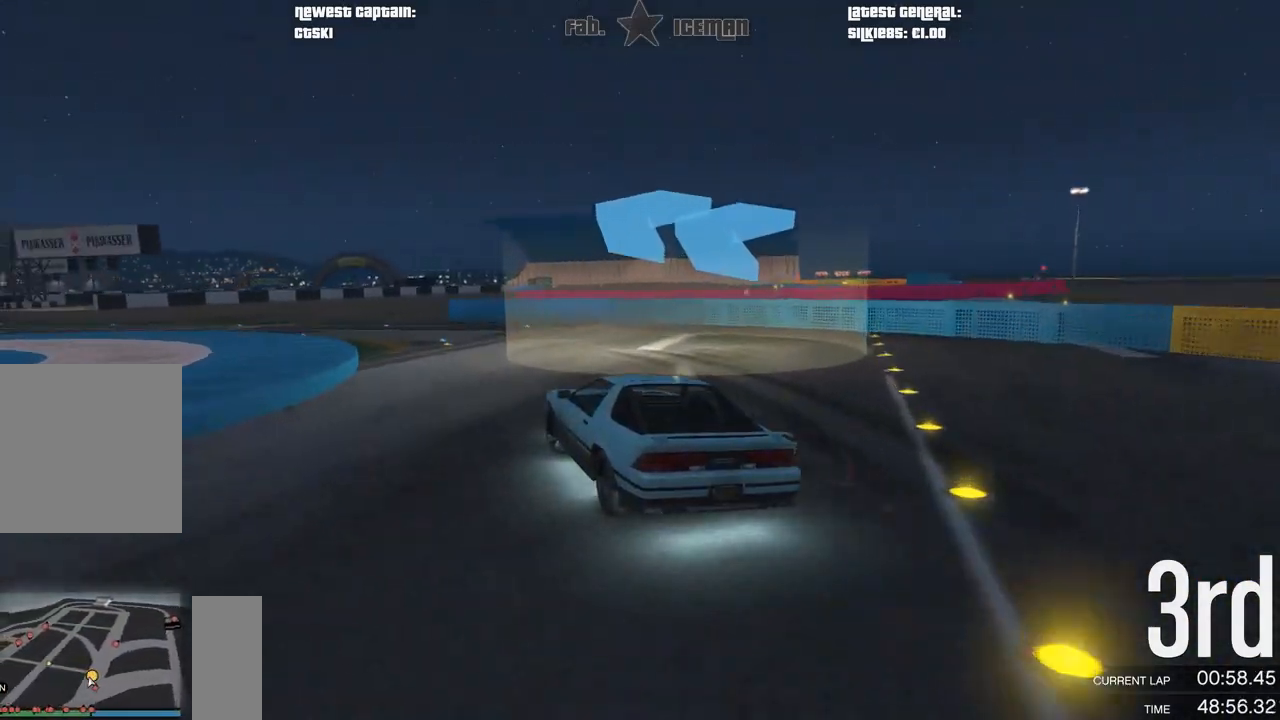
{"buttons": ["R2"], "left_stick": "down-left", "right_stick": "center", "events": []}
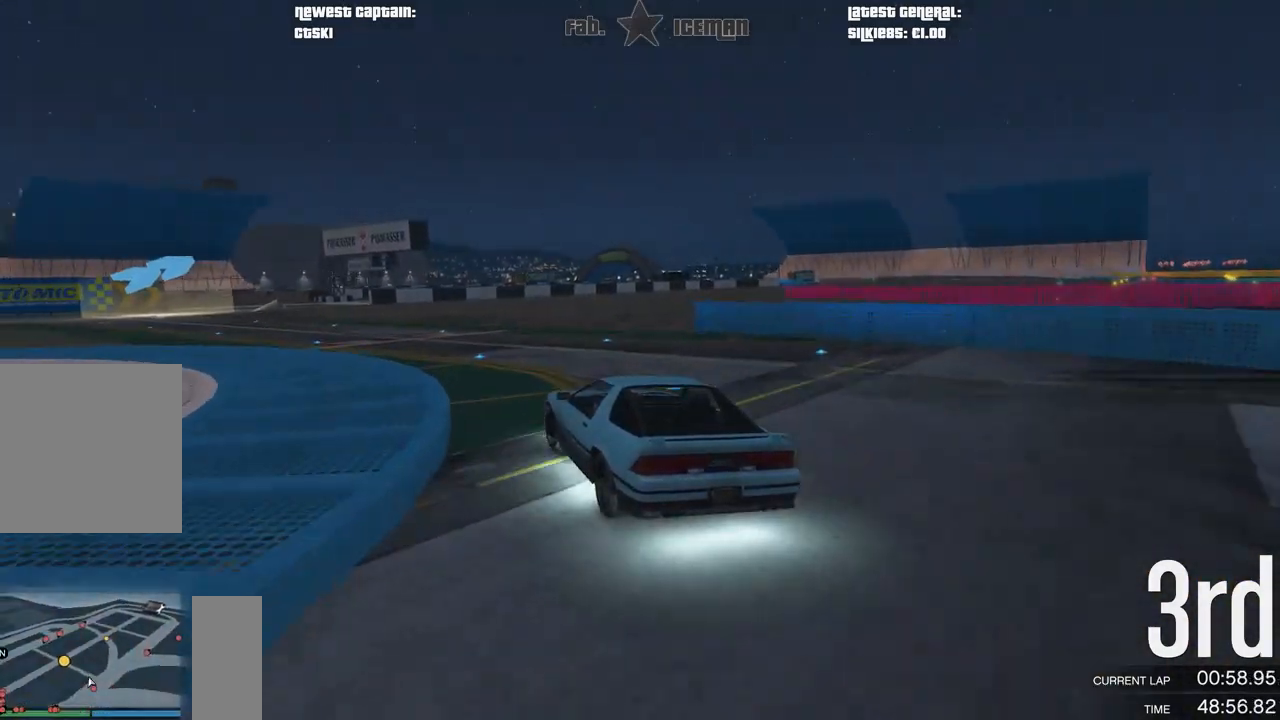
{"buttons": ["R2"], "left_stick": "down-left", "right_stick": "center", "events": []}
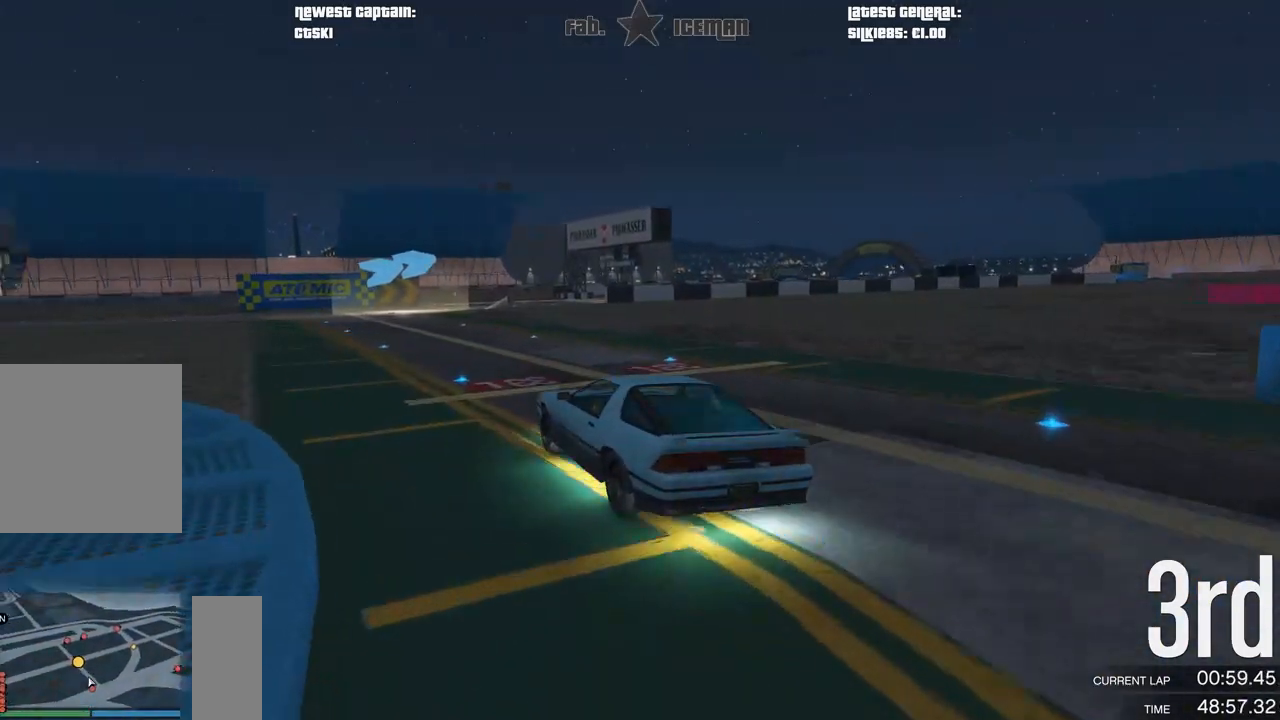
{"buttons": ["R2"], "left_stick": "center", "right_stick": "center", "events": [[167, "left_stick", "right"], [333, "left_stick", "center"]]}
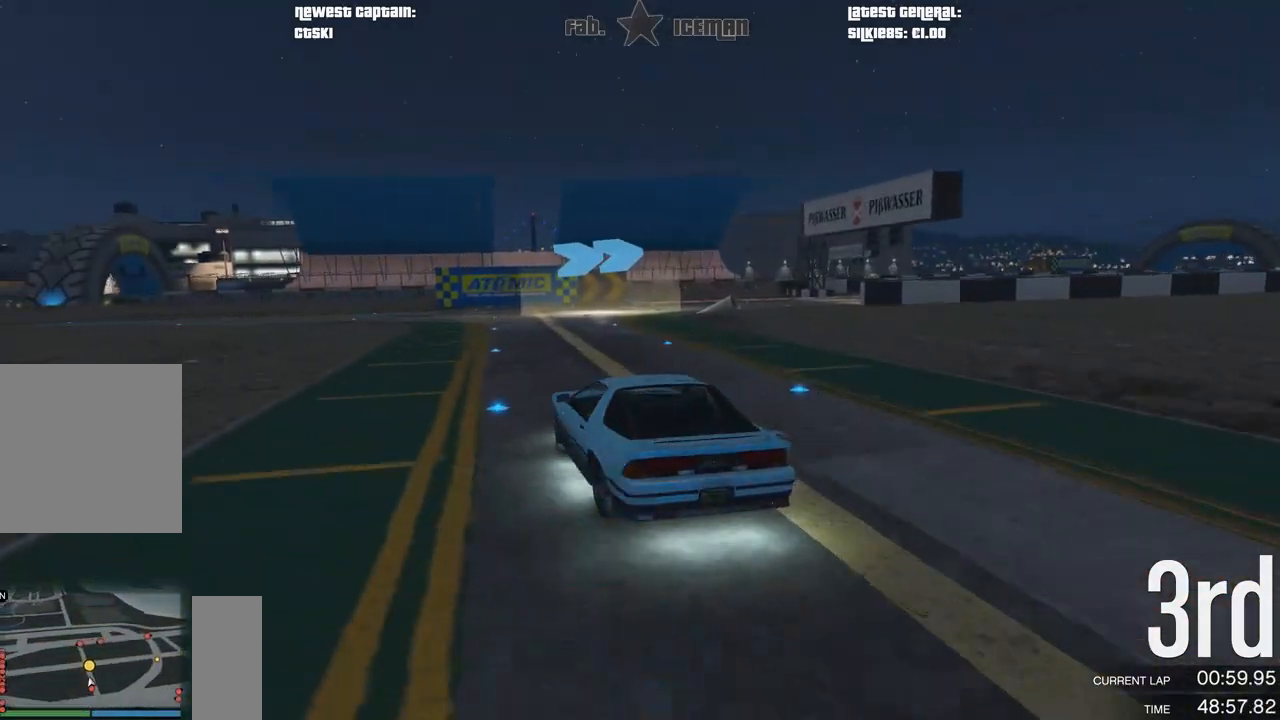
{"buttons": ["R2"], "left_stick": "center", "right_stick": "center", "events": [[21, "left_stick", "right"], [167, "left_stick", "center"], [271, "left_stick", "right"], [438, "left_stick", "center"]]}